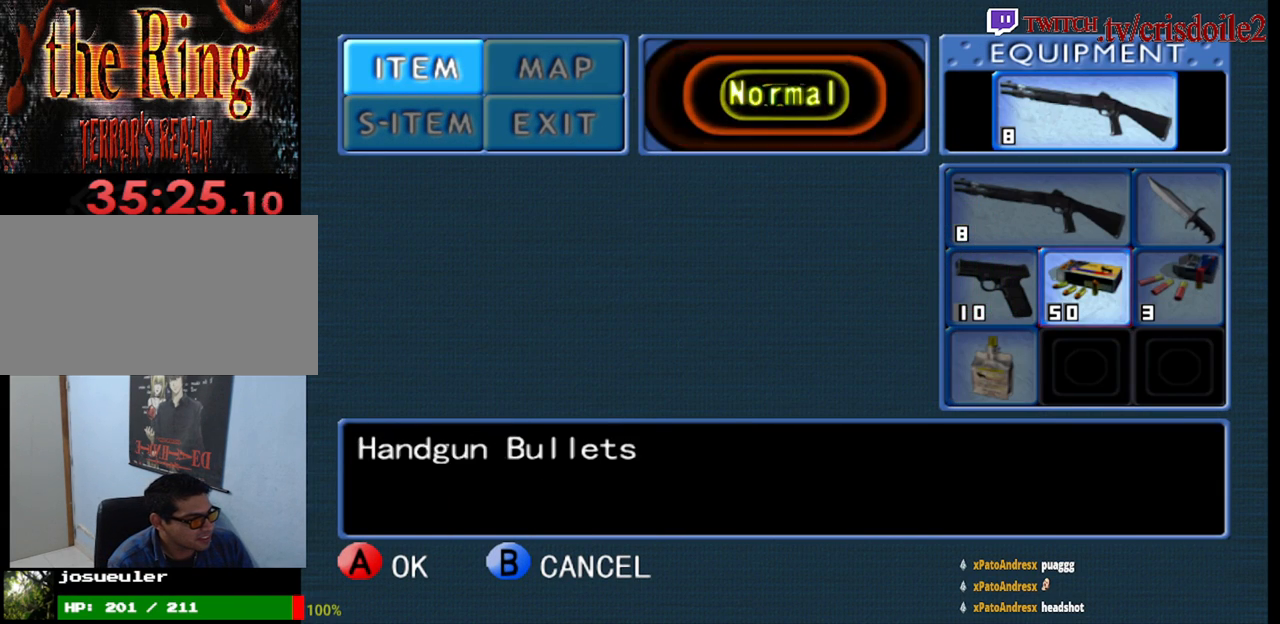
Gameplay with a controller (arcade stick); each line is a JSON object with the inputs held at the frame after it. "events" lists button and stick changes between this image and that frame as [ms after this image, input, new state], when the widget could be followed in between. Not read: L3 R3.
{"buttons": [], "left_stick": "down", "events": [[200, "left_stick", "left"], [400, "left_stick", "down"]]}
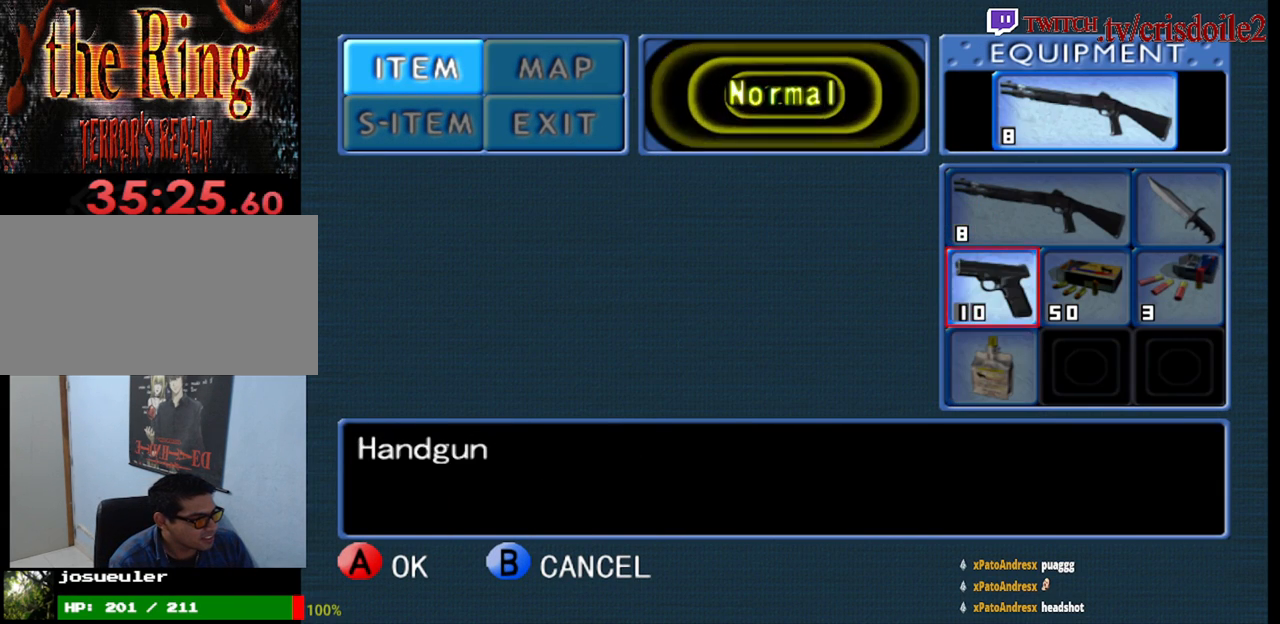
{"buttons": [], "left_stick": "center", "events": [[67, "left_stick", "center"], [267, "CROSS", "down"], [317, "CROSS", "up"], [433, "CROSS", "down"], [467, "CROSS", "up"]]}
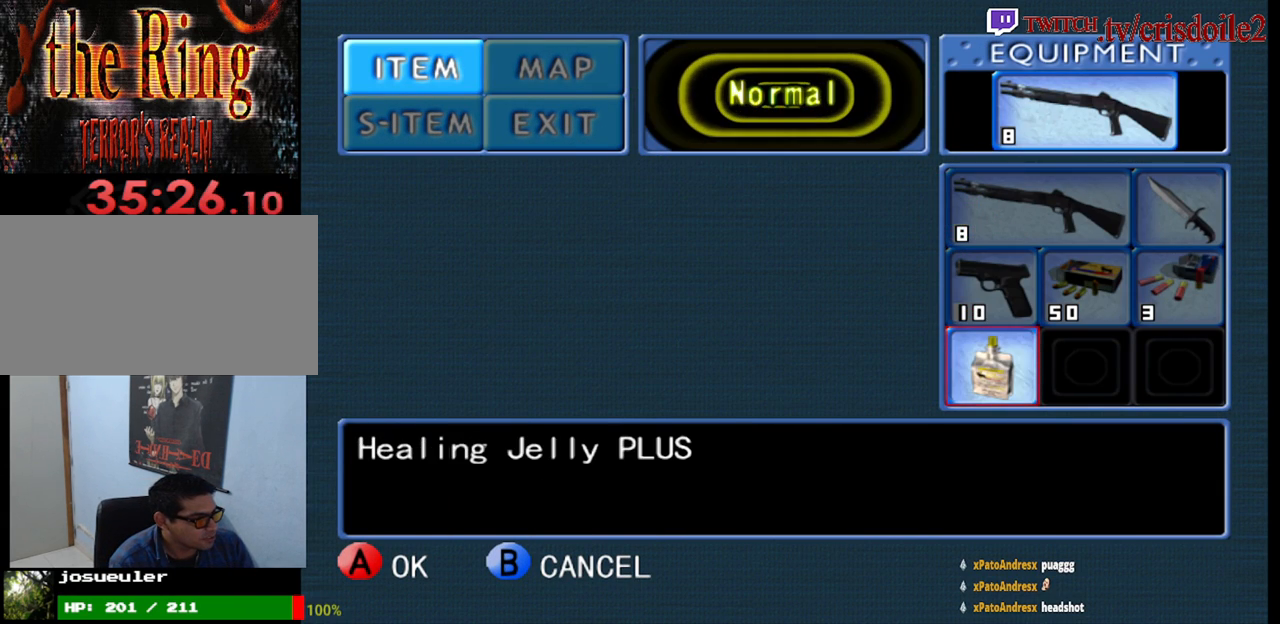
{"buttons": [], "left_stick": "center", "events": [[50, "CROSS", "down"], [117, "CROSS", "up"], [200, "CROSS", "down"], [233, "CROSS", "up"]]}
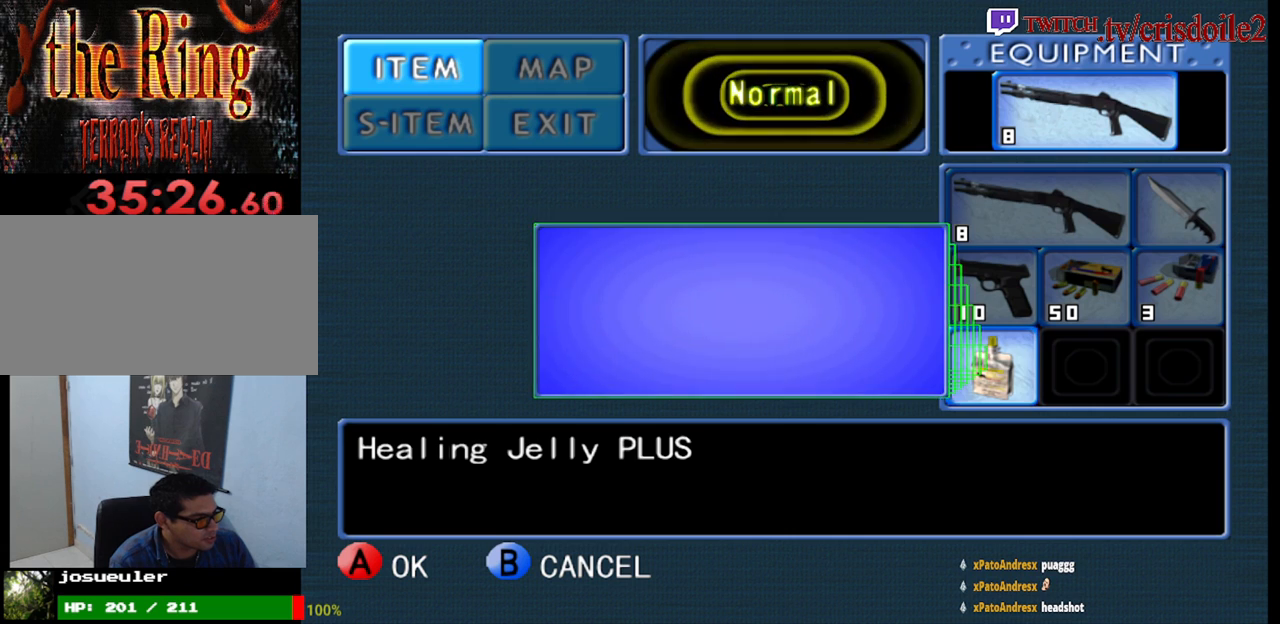
{"buttons": [], "left_stick": "center", "events": [[383, "CROSS", "down"], [467, "CROSS", "up"]]}
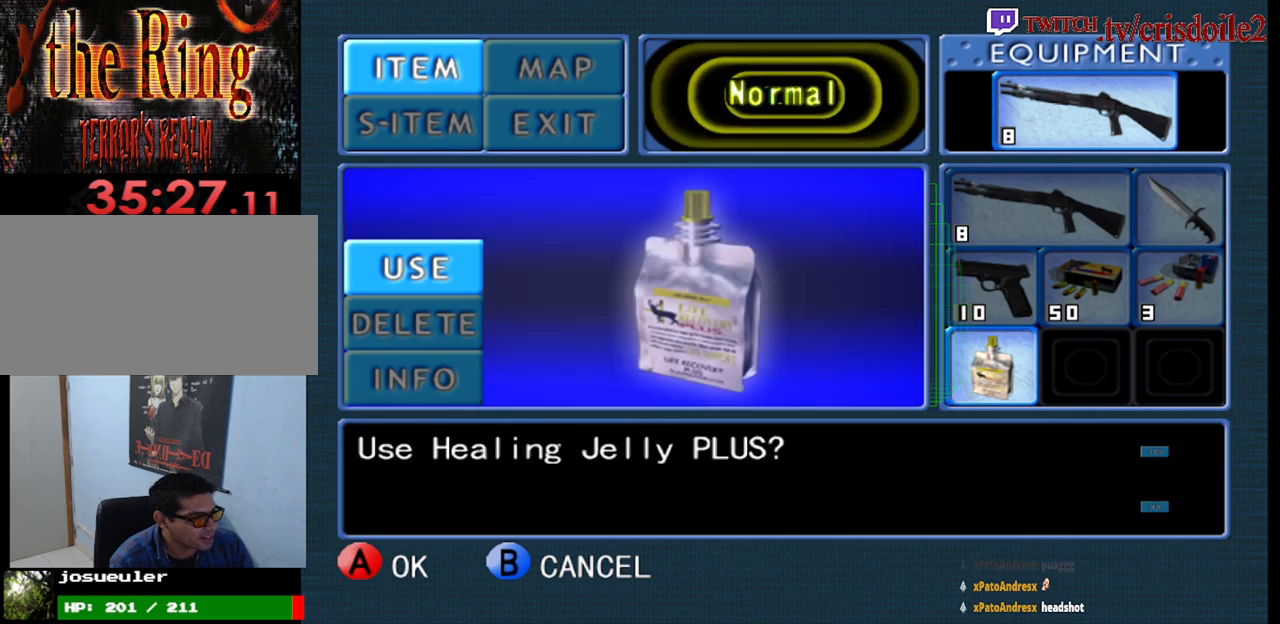
{"buttons": [], "left_stick": "center", "events": [[50, "CROSS", "down"], [117, "CROSS", "up"], [217, "CROSS", "down"], [267, "CROSS", "up"]]}
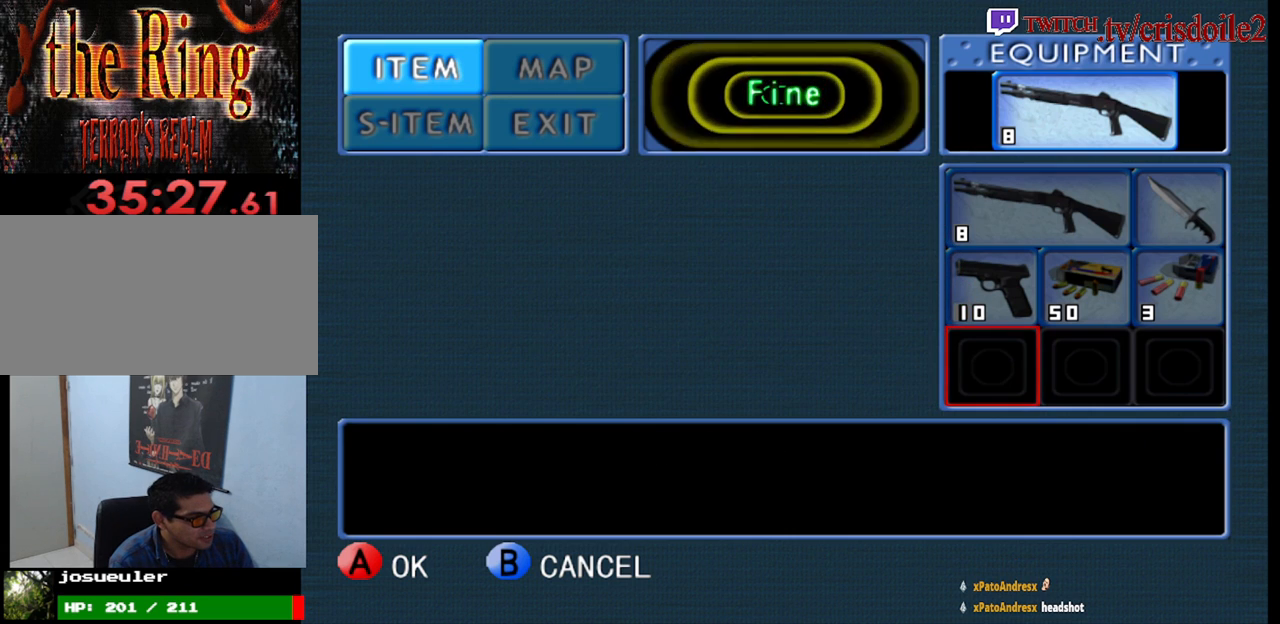
{"buttons": [], "left_stick": "center", "events": [[150, "R2", "down"], [200, "R2", "up"], [283, "R2", "down"], [317, "R2", "up"], [433, "R2", "down"], [483, "R2", "up"]]}
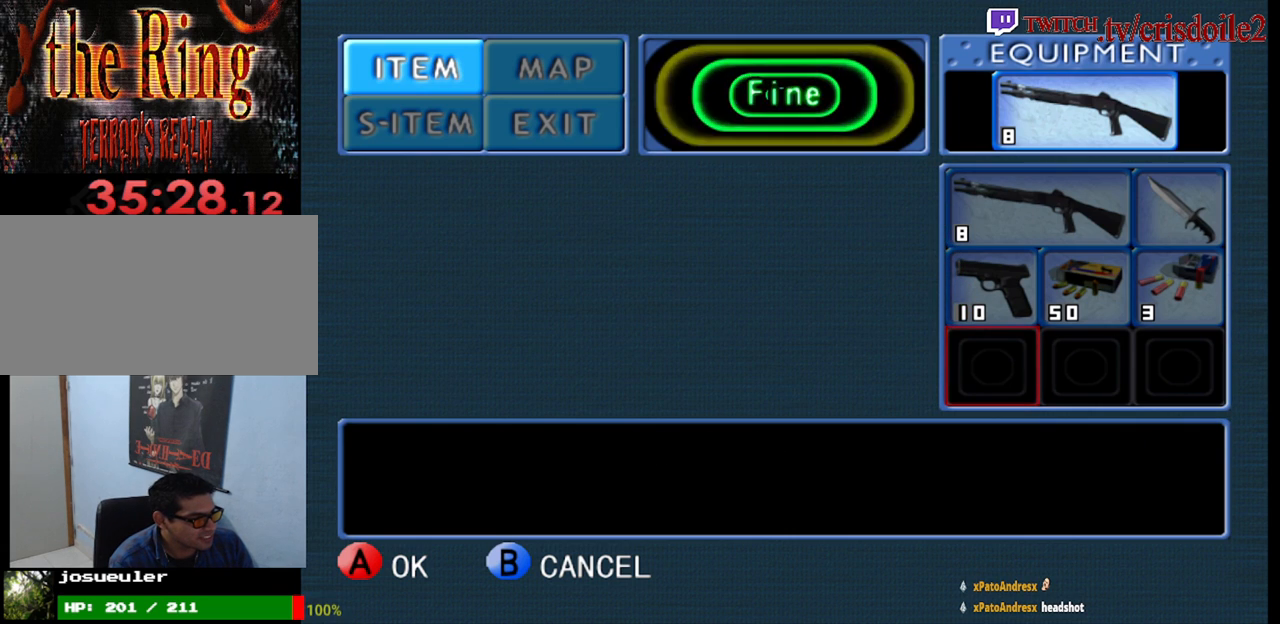
{"buttons": [], "left_stick": "center", "events": [[83, "R2", "down"], [133, "R2", "up"]]}
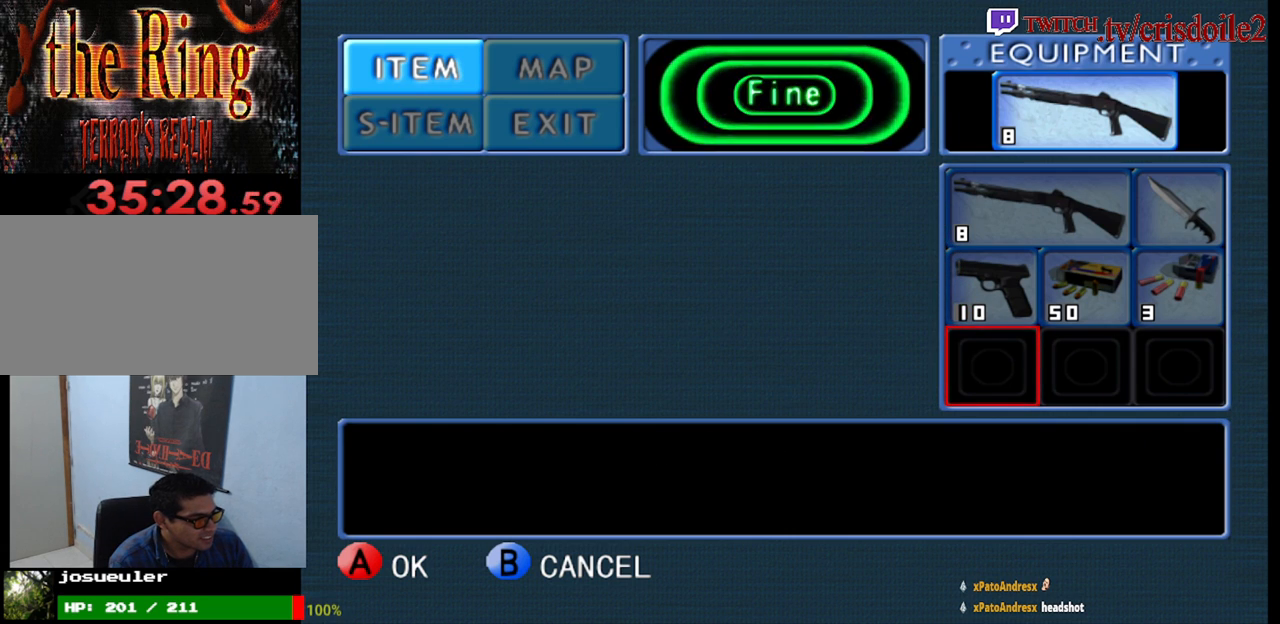
{"buttons": [], "left_stick": "up", "events": [[467, "left_stick", "up"]]}
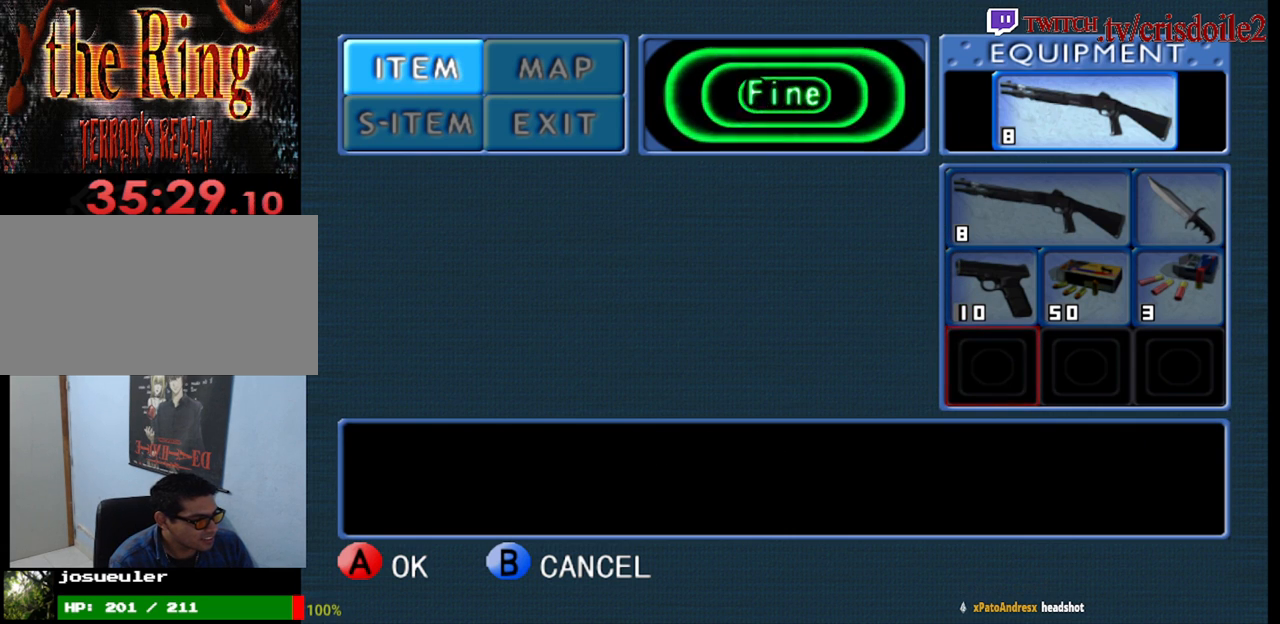
{"buttons": [], "left_stick": "center", "events": [[133, "left_stick", "center"]]}
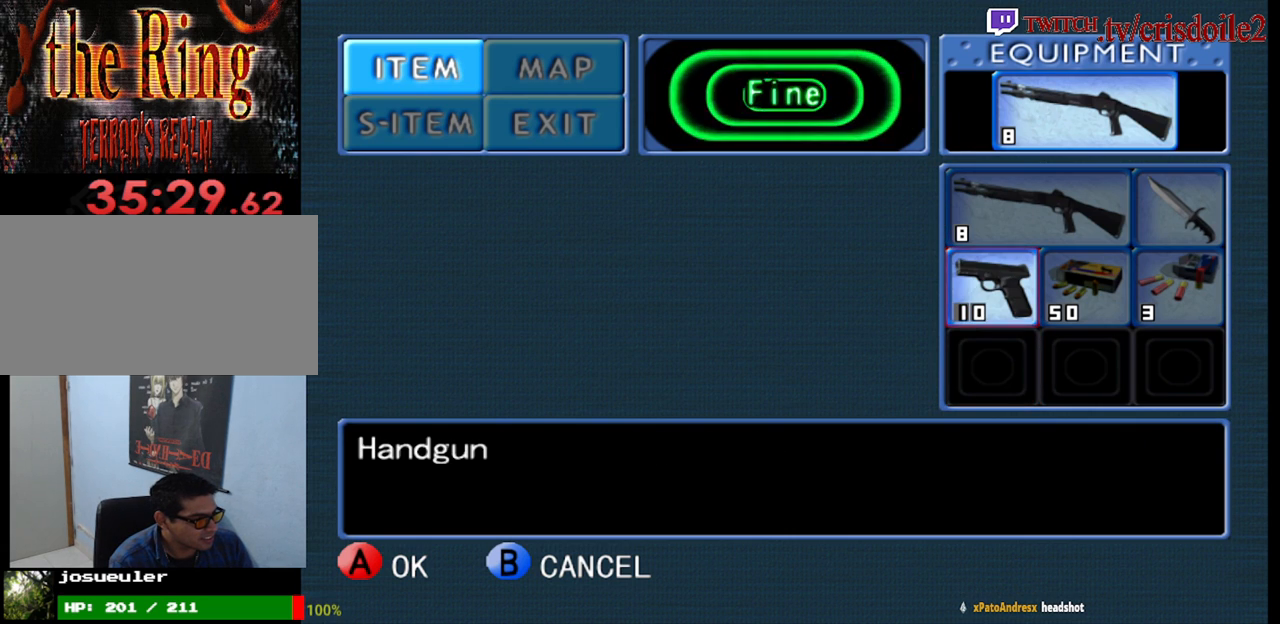
{"buttons": [], "left_stick": "center", "events": [[67, "CROSS", "down"], [167, "CROSS", "up"], [383, "CROSS", "down"], [467, "CROSS", "up"]]}
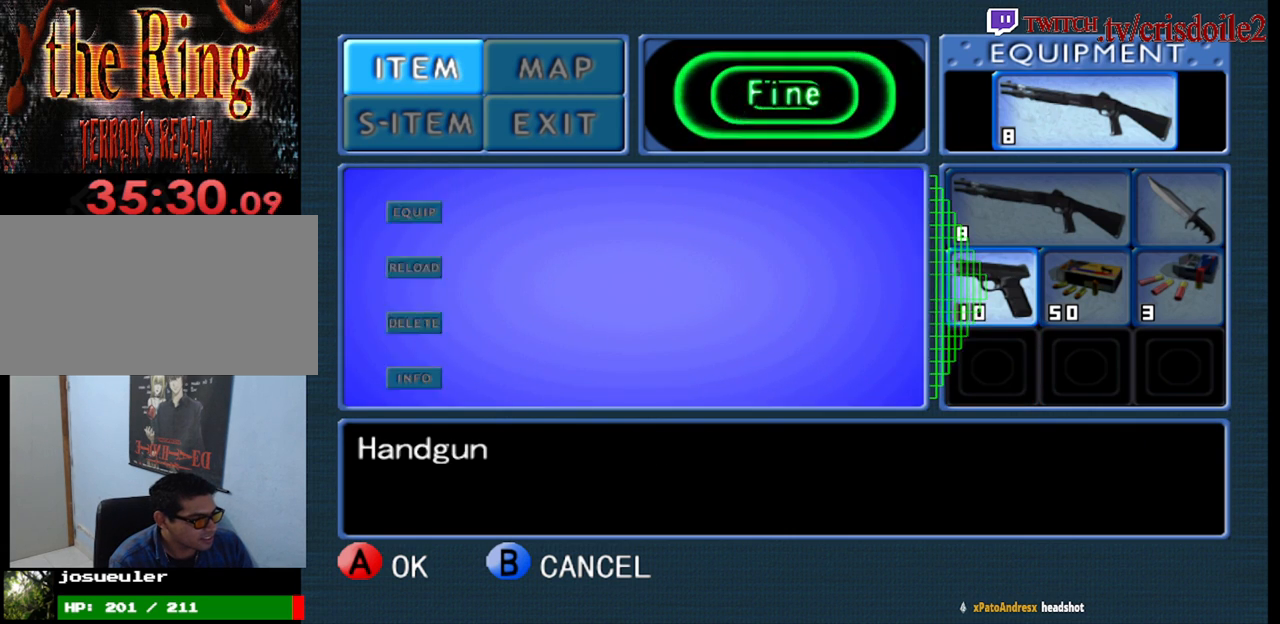
{"buttons": [], "left_stick": "center", "events": [[217, "CROSS", "down"], [317, "CROSS", "up"]]}
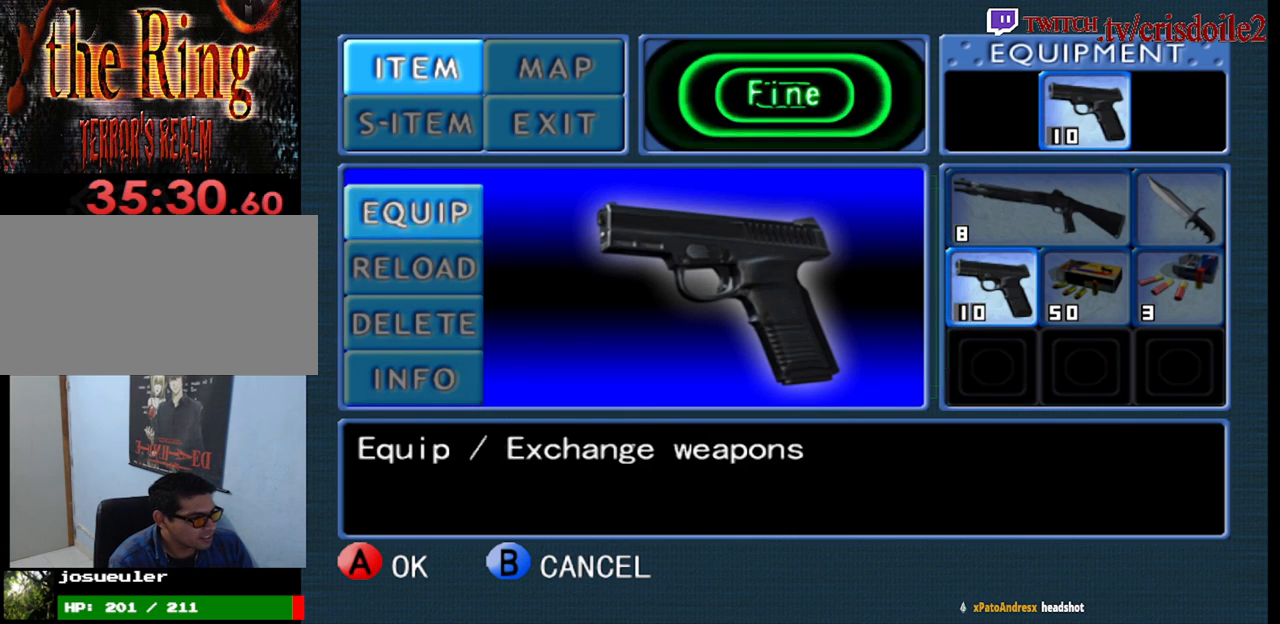
{"buttons": [], "left_stick": "center", "events": [[133, "R2", "down"], [200, "R2", "up"], [283, "R2", "down"], [333, "R2", "up"], [417, "R2", "down"], [467, "R2", "up"]]}
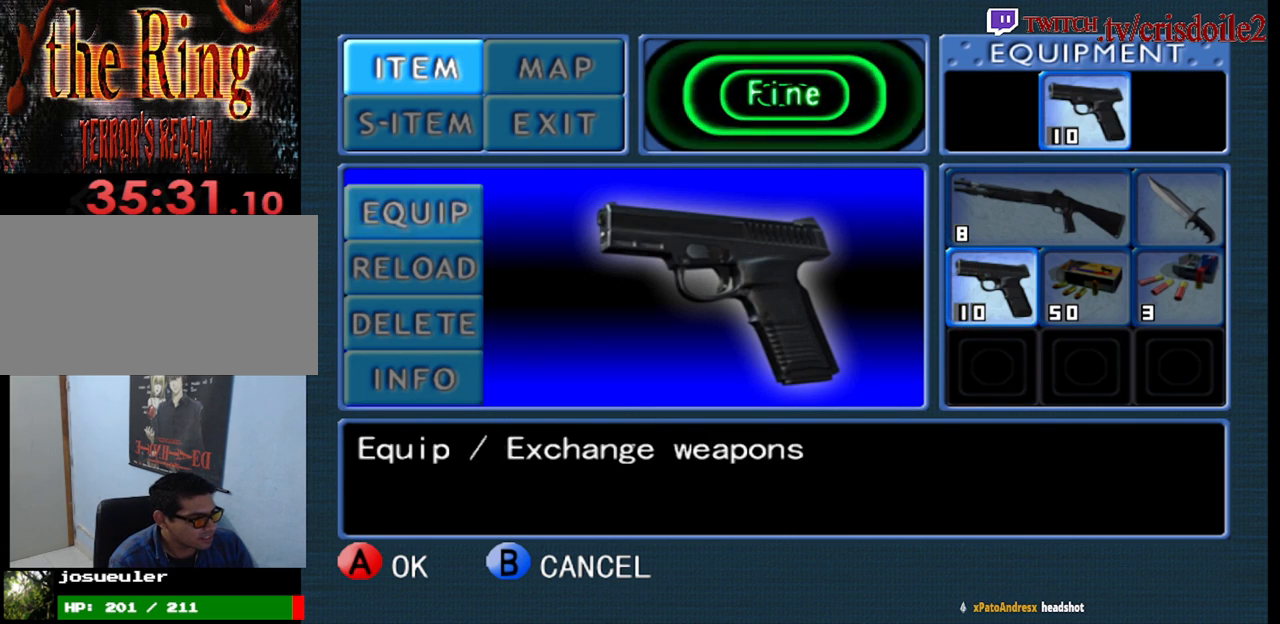
{"buttons": ["R2"], "left_stick": "center", "events": [[50, "R2", "down"], [100, "R2", "up"], [400, "R2", "down"]]}
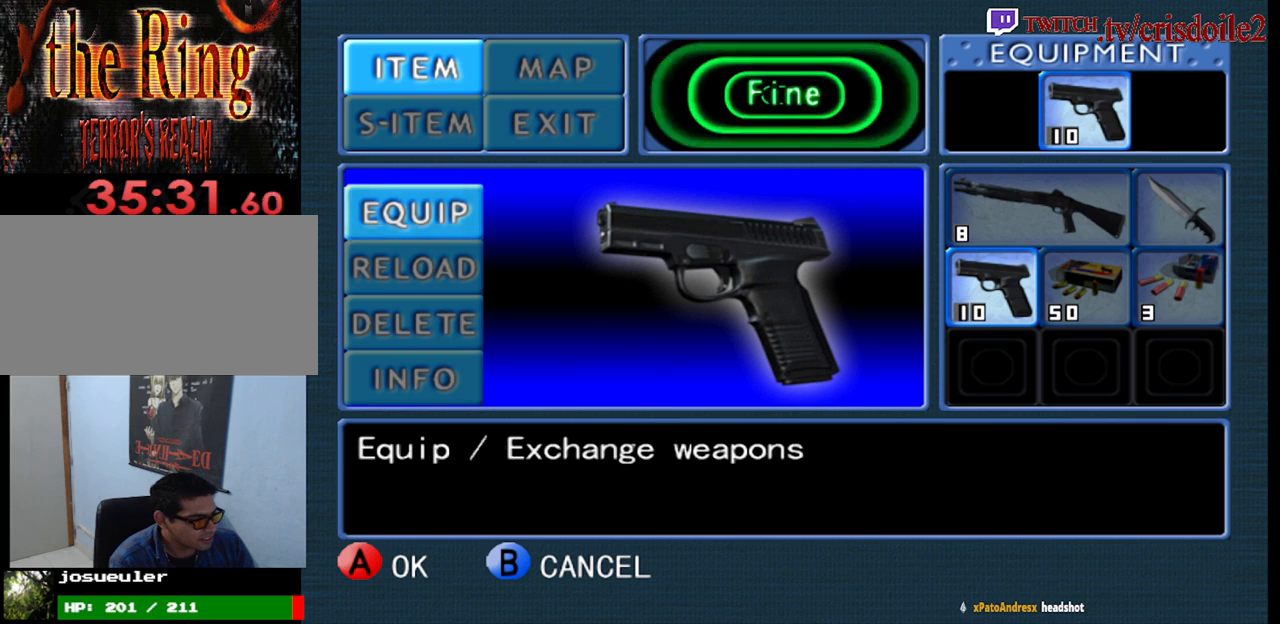
{"buttons": [], "left_stick": "center", "events": [[33, "R2", "up"], [200, "R1", "down"], [250, "R1", "up"], [317, "R1", "down"], [400, "R1", "up"], [450, "R1", "down"], [500, "R1", "up"]]}
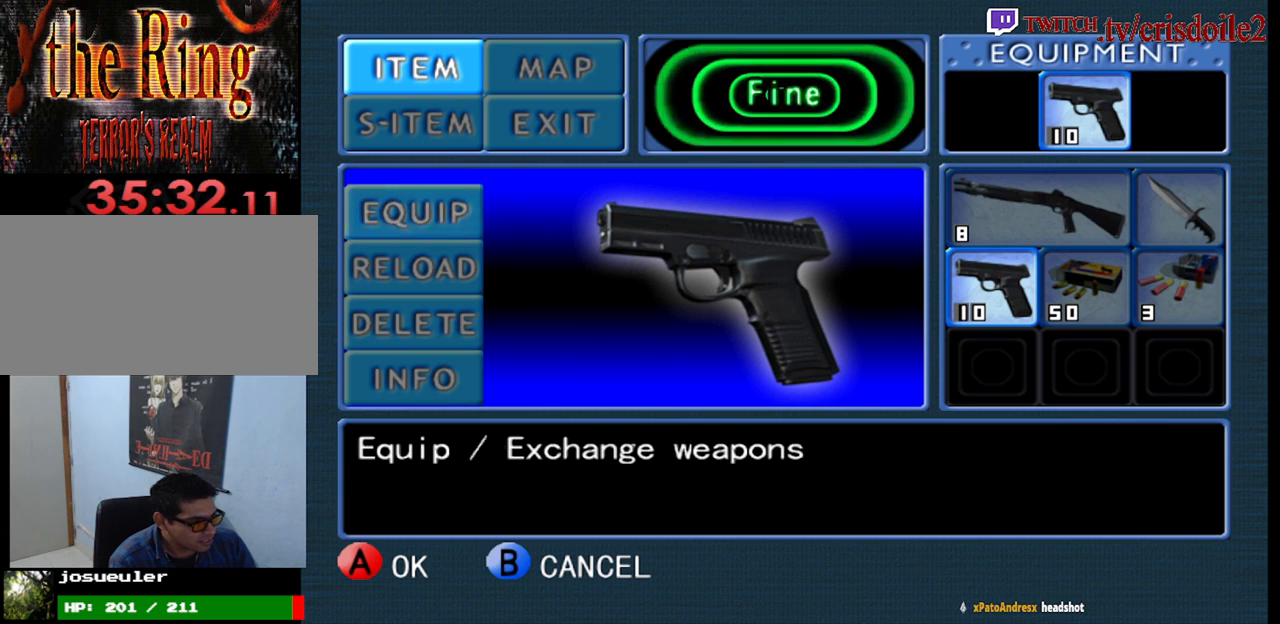
{"buttons": ["CROSS"], "left_stick": "center", "events": [[83, "R1", "down"], [150, "R1", "up"], [500, "CROSS", "down"]]}
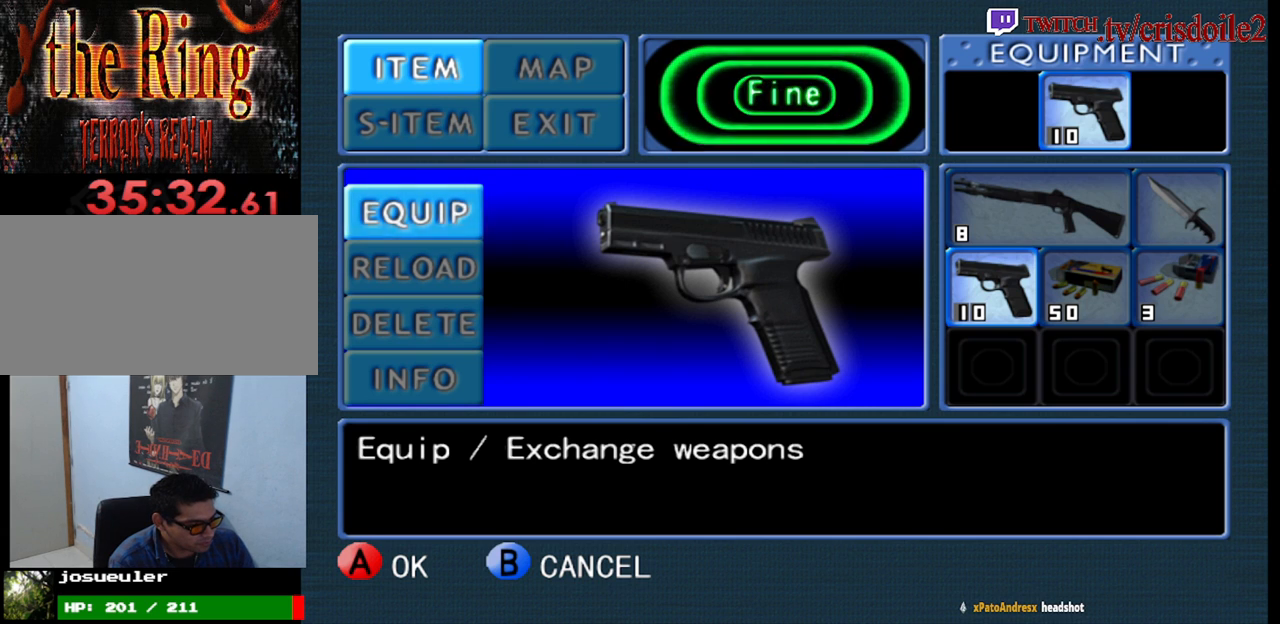
{"buttons": [], "left_stick": "center", "events": [[50, "CROSS", "up"]]}
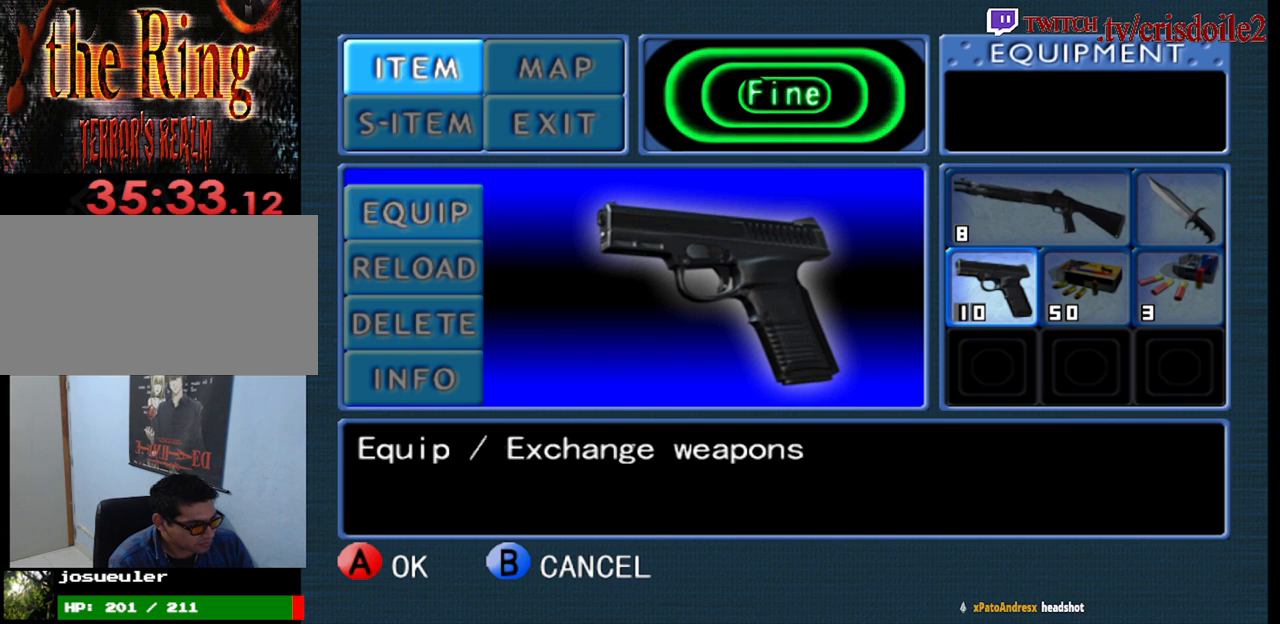
{"buttons": [], "left_stick": "center", "events": [[333, "CROSS", "down"], [400, "CROSS", "up"]]}
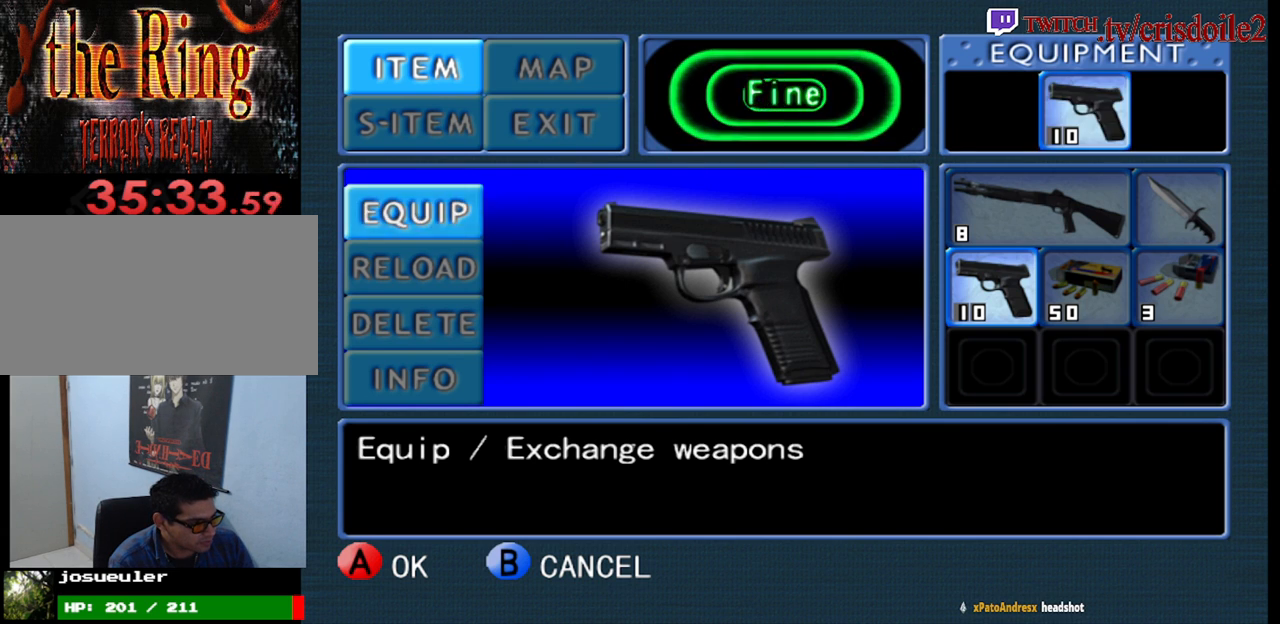
{"buttons": [], "left_stick": "center", "events": [[33, "CROSS", "down"], [117, "CROSS", "up"], [400, "CROSS", "down"], [467, "CROSS", "up"]]}
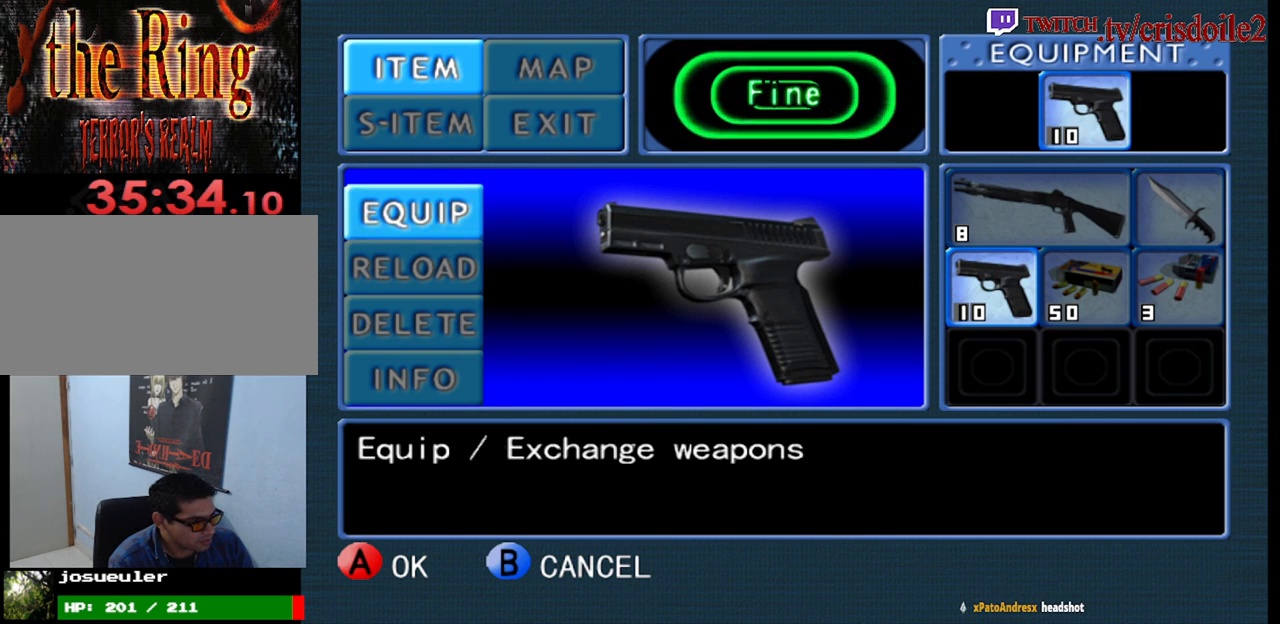
{"buttons": ["CIRCLE"], "left_stick": "center", "events": [[217, "CIRCLE", "down"], [267, "CIRCLE", "up"], [333, "CIRCLE", "down"], [400, "CIRCLE", "up"], [450, "CIRCLE", "down"]]}
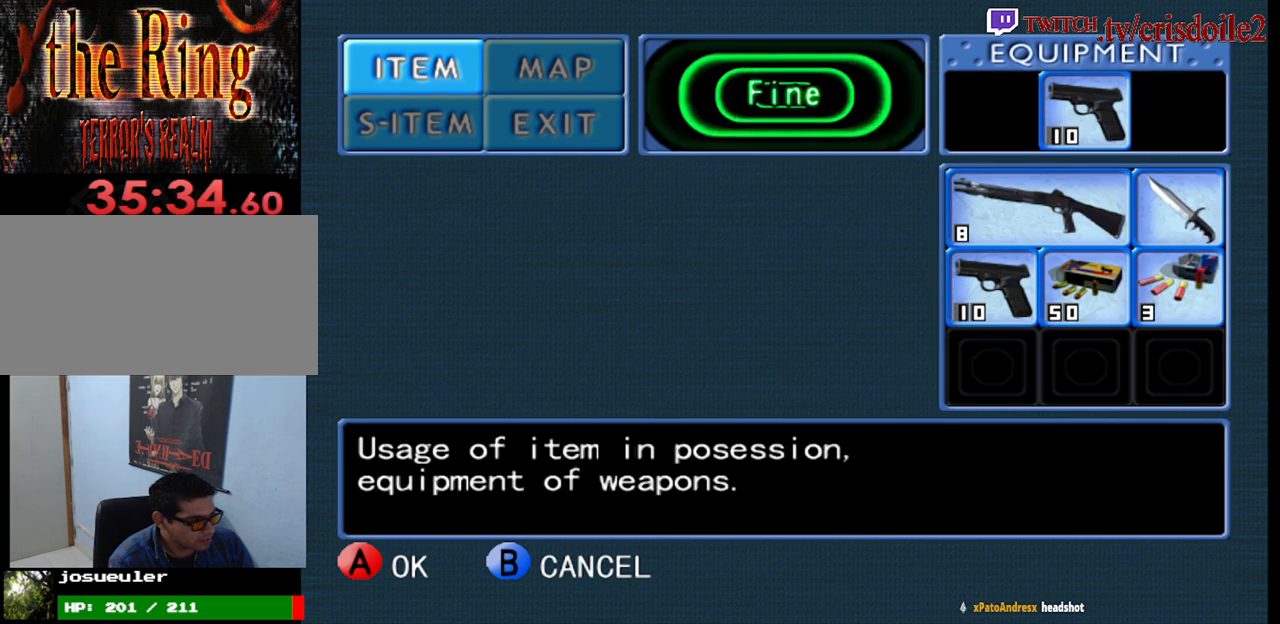
{"buttons": [], "left_stick": "center", "events": [[17, "CIRCLE", "up"], [83, "CIRCLE", "down"], [150, "CIRCLE", "up"], [200, "CIRCLE", "down"], [300, "CIRCLE", "up"]]}
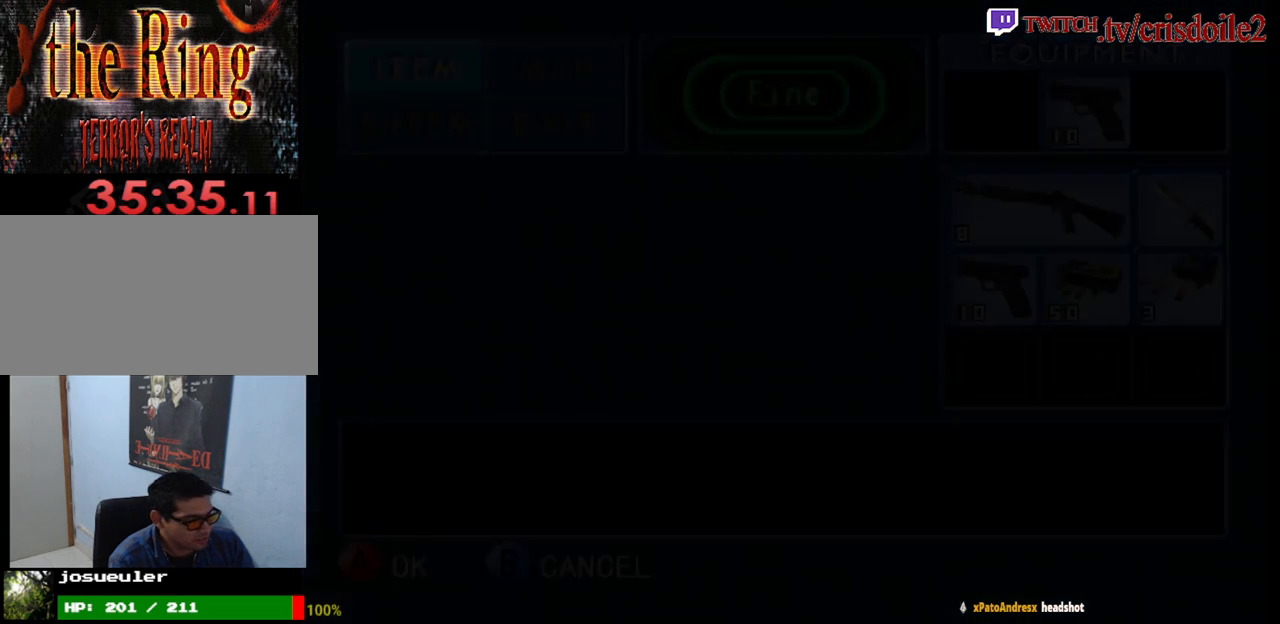
{"buttons": ["SQUARE"], "left_stick": "up", "events": [[233, "left_stick", "up"], [250, "SQUARE", "down"]]}
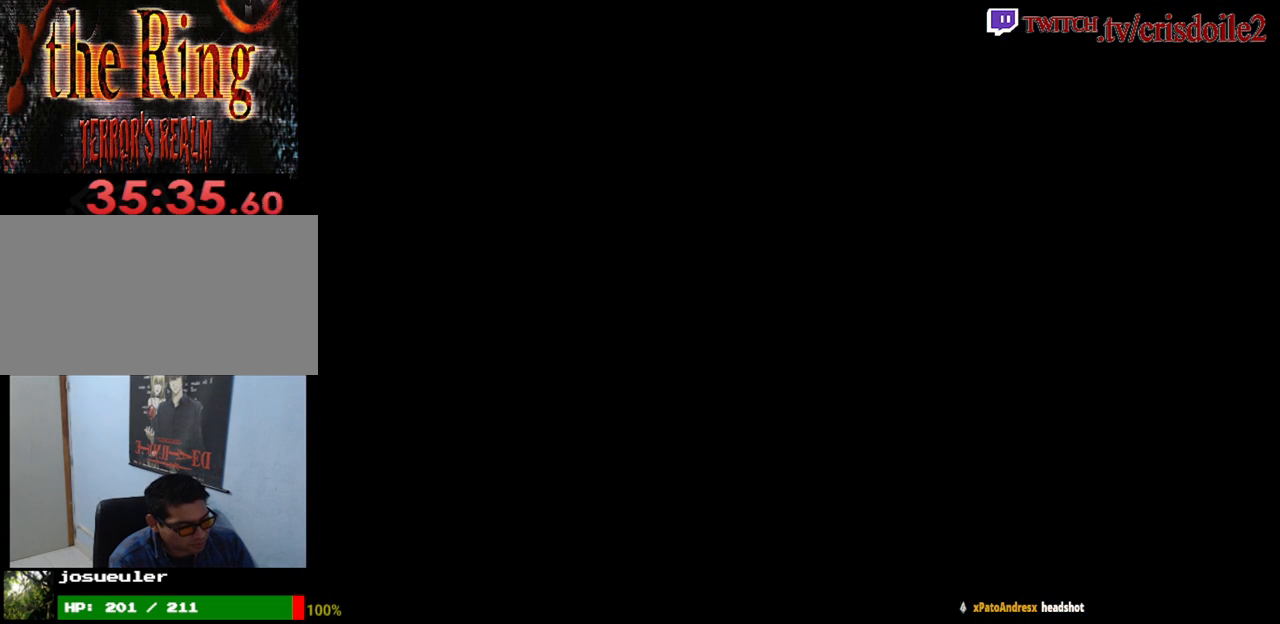
{"buttons": [], "left_stick": "center", "events": [[117, "SQUARE", "up"], [350, "left_stick", "center"]]}
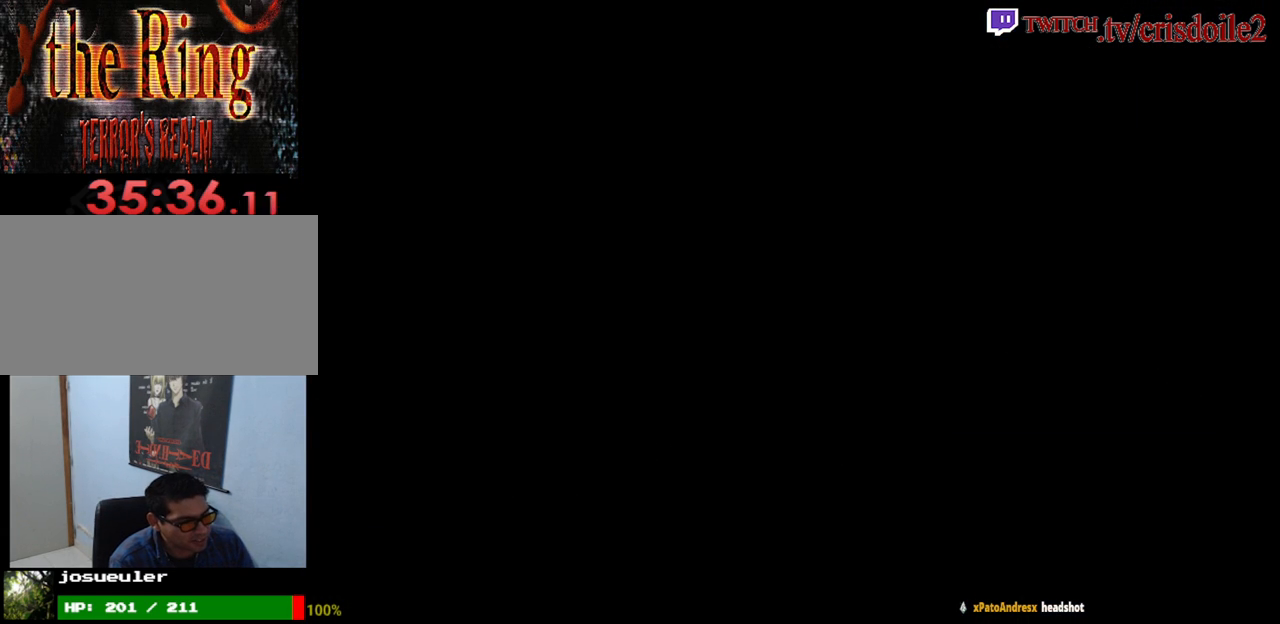
{"buttons": [], "left_stick": "right", "events": [[150, "left_stick", "right"]]}